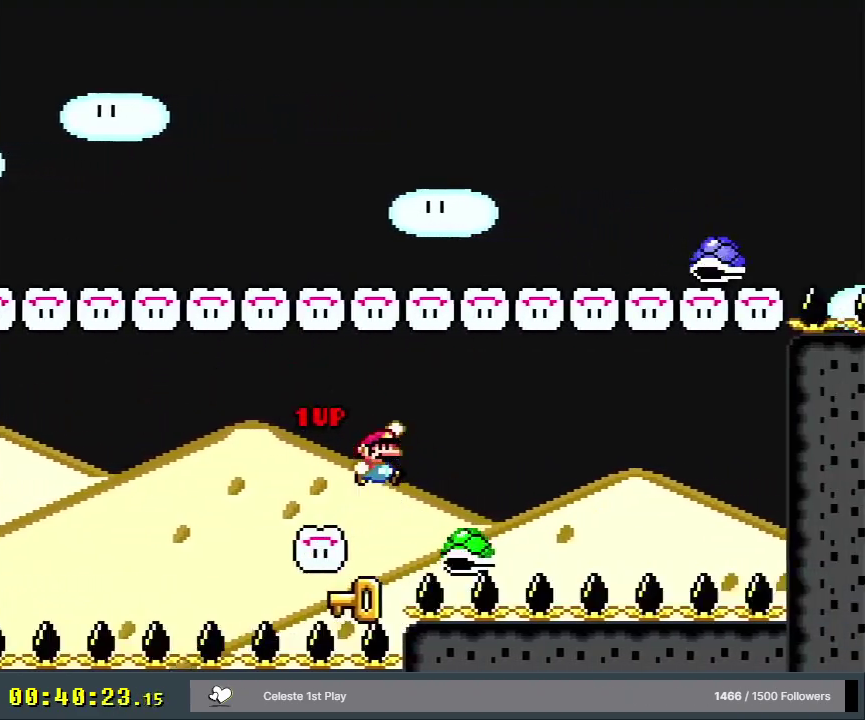
Gameplay with a controller (Nintendo layout); each line is a JSON object with the inputs held at the frame after it (dt_ms = milliseconds from this image to that frame). "events" lists button and stick changes between this image and that frame as [ms after this image, input, new state], when the widget could be followed in between. Not read: L3 R3.
{"dt_ms": 400, "buttons": ["Y"], "events": [[350, "B", "up"]]}
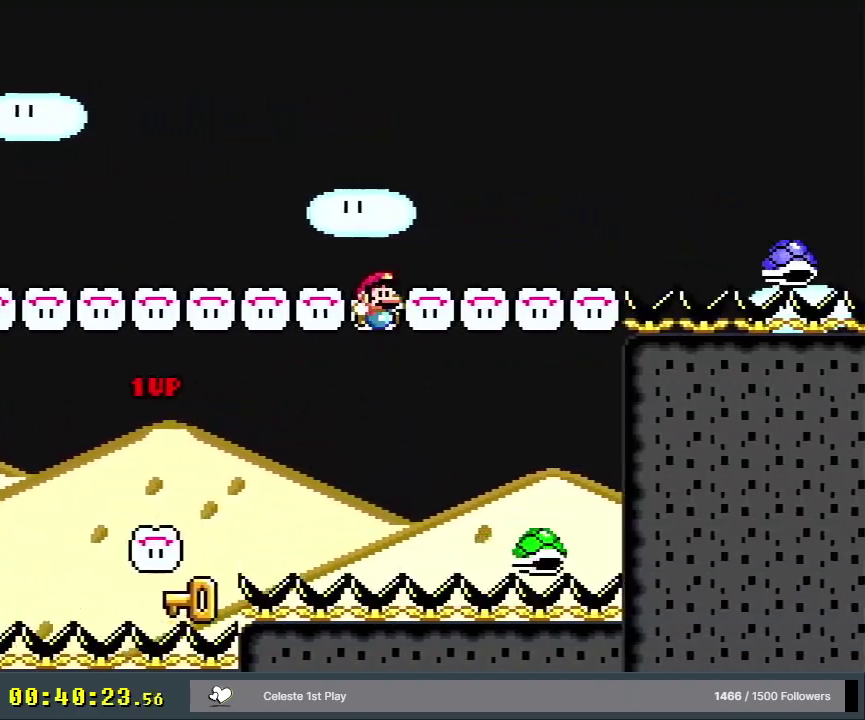
{"dt_ms": 800, "buttons": ["A"], "events": [[150, "Y", "up"], [733, "A", "down"]]}
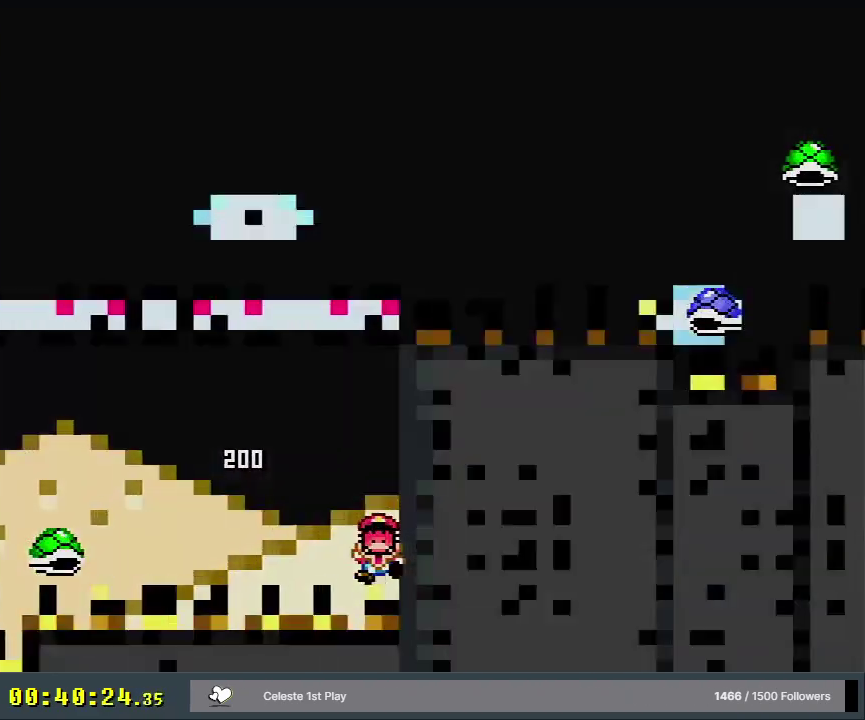
{"dt_ms": 200, "buttons": ["A"], "events": [[33, "A", "up"], [183, "A", "down"]]}
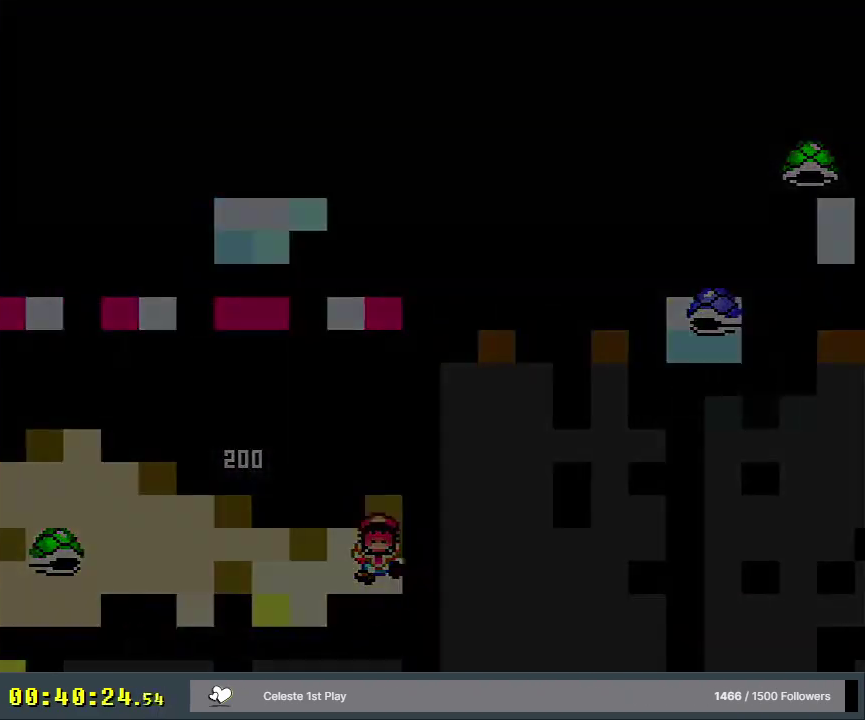
{"dt_ms": 600, "buttons": [], "events": [[100, "A", "up"]]}
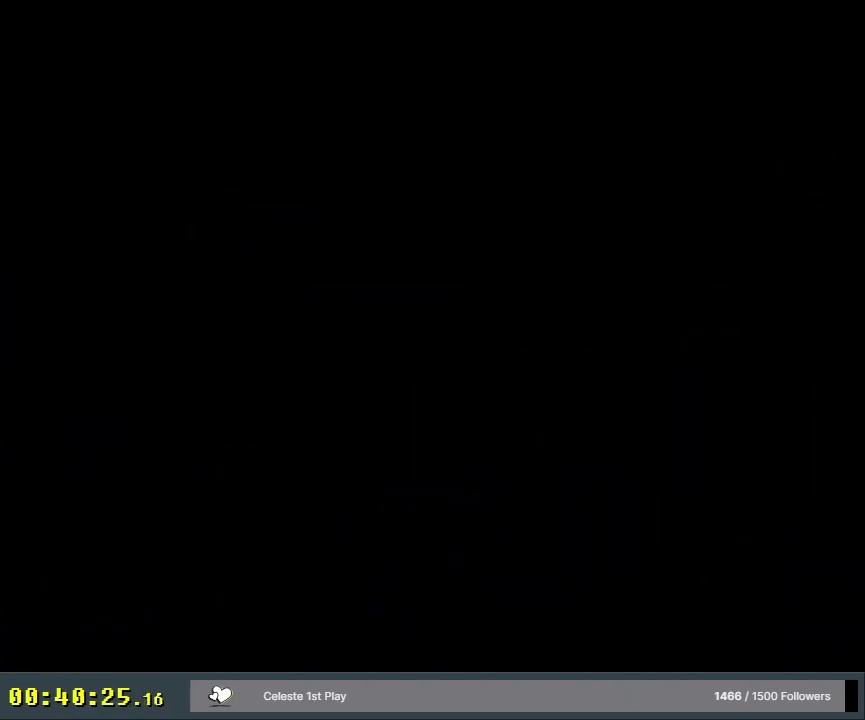
{"dt_ms": 500, "buttons": [], "events": []}
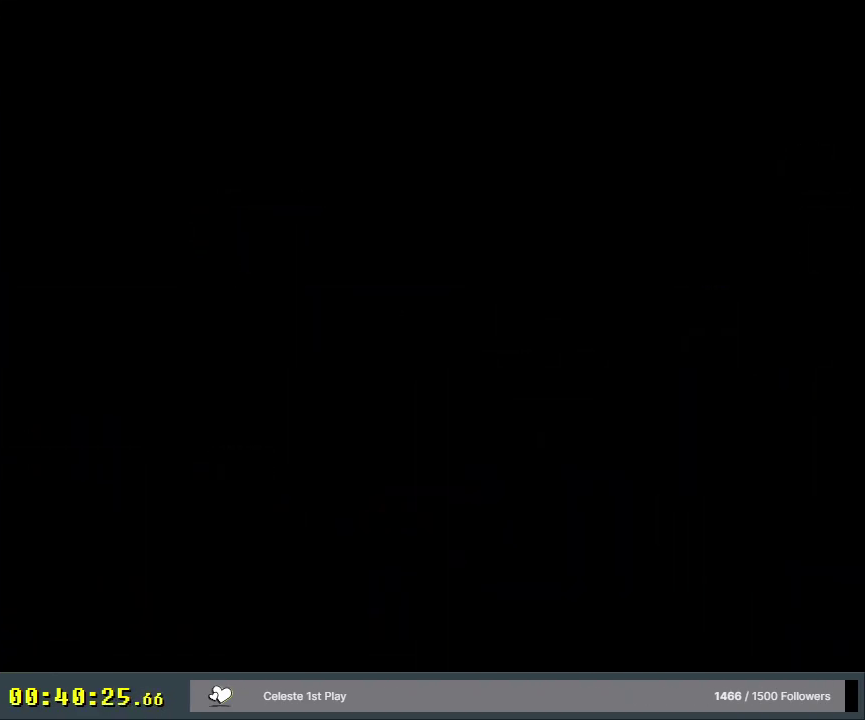
{"dt_ms": 500, "buttons": ["Y"], "events": [[267, "Y", "down"]]}
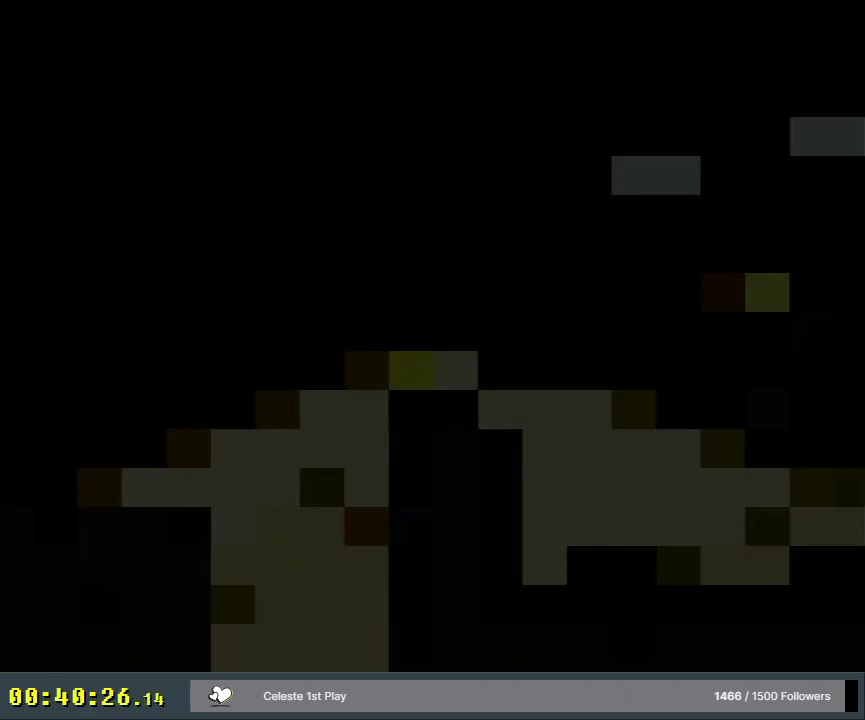
{"dt_ms": 300, "buttons": ["Y", "DPAD_RIGHT"], "events": [[217, "DPAD_RIGHT", "down"]]}
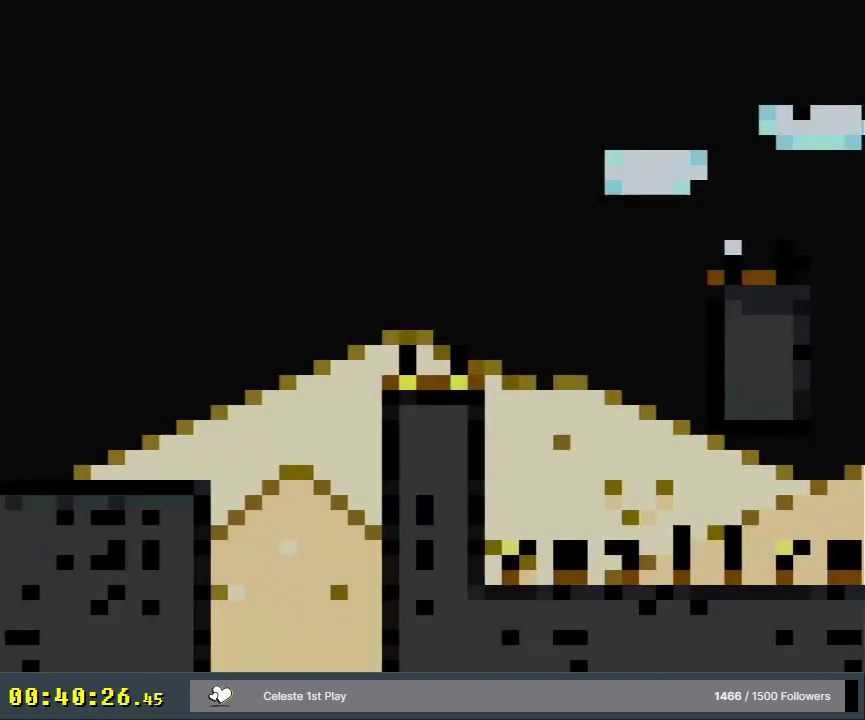
{"dt_ms": 800, "buttons": ["B", "Y", "DPAD_UP", "DPAD_RIGHT"], "events": [[633, "B", "down"], [717, "DPAD_UP", "down"]]}
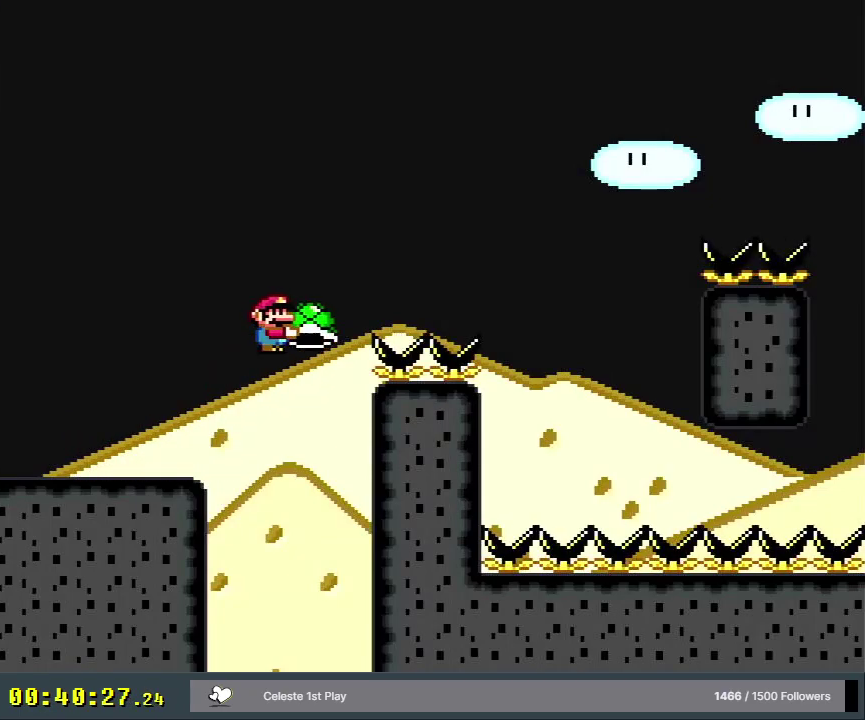
{"dt_ms": 400, "buttons": ["B", "Y", "DPAD_UP", "DPAD_RIGHT"], "events": [[267, "Y", "up"], [350, "Y", "down"]]}
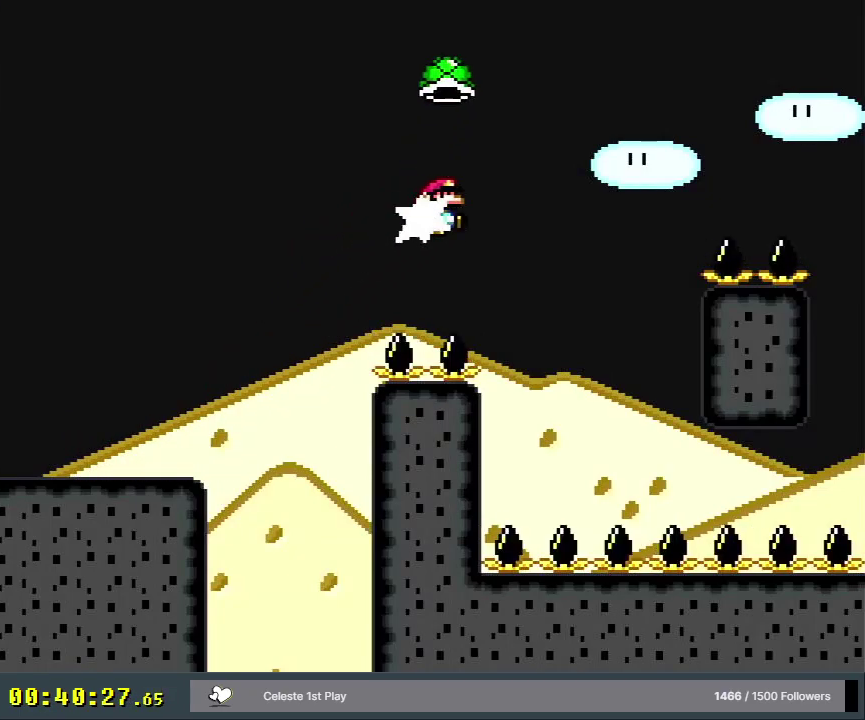
{"dt_ms": 400, "buttons": ["DPAD_RIGHT"], "events": [[183, "DPAD_UP", "up"], [350, "Y", "up"], [383, "B", "up"]]}
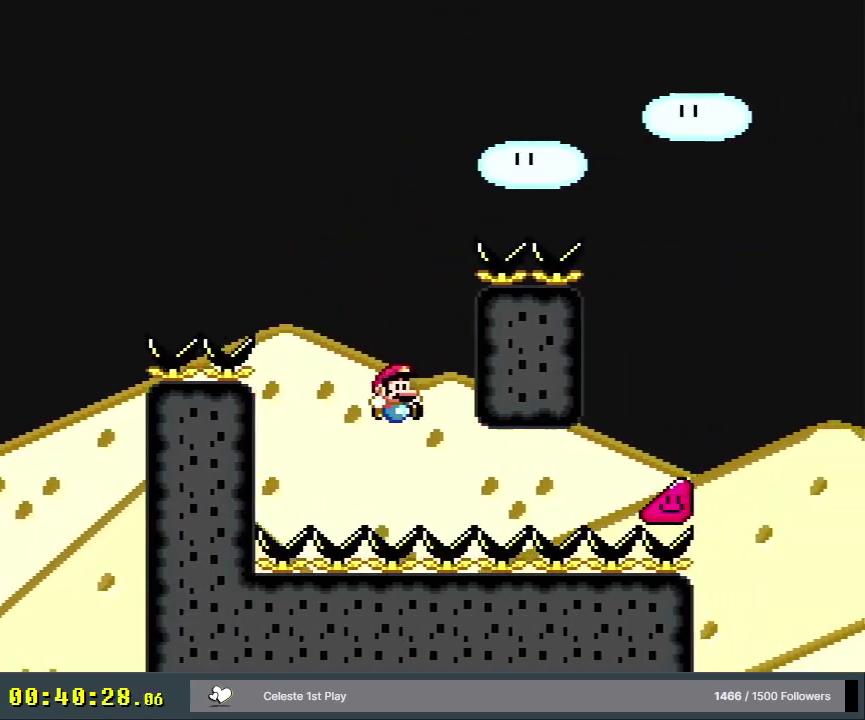
{"dt_ms": 400, "buttons": ["DPAD_LEFT"], "events": [[100, "DPAD_RIGHT", "up"], [250, "A", "down"], [267, "DPAD_LEFT", "down"], [383, "A", "up"]]}
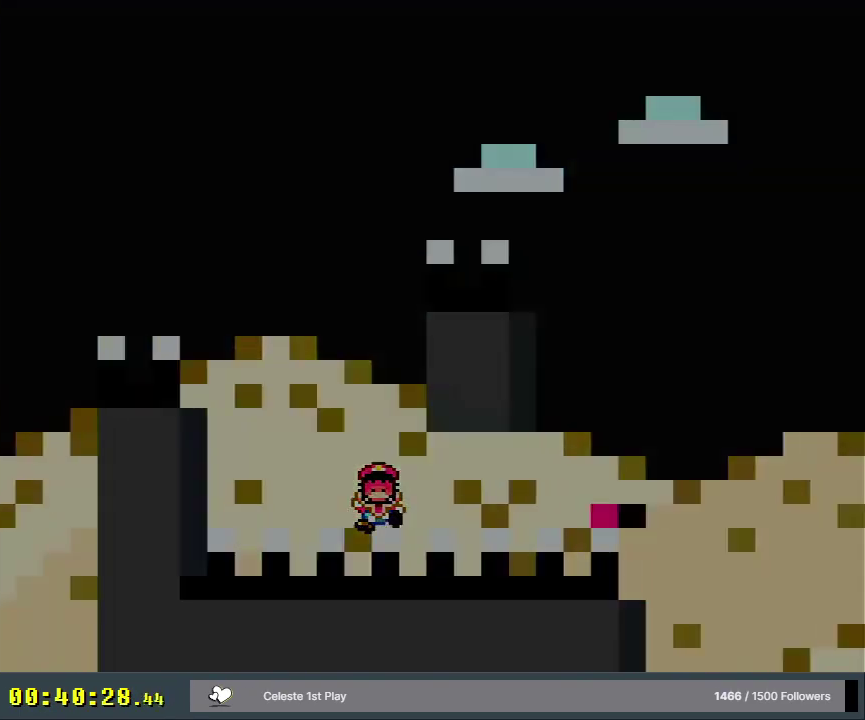
{"dt_ms": 200, "buttons": ["DPAD_UP"], "events": [[50, "A", "down"], [50, "DPAD_LEFT", "up"], [50, "DPAD_RIGHT", "down"], [50, "DPAD_UP", "down"], [117, "A", "up"], [183, "DPAD_RIGHT", "up"]]}
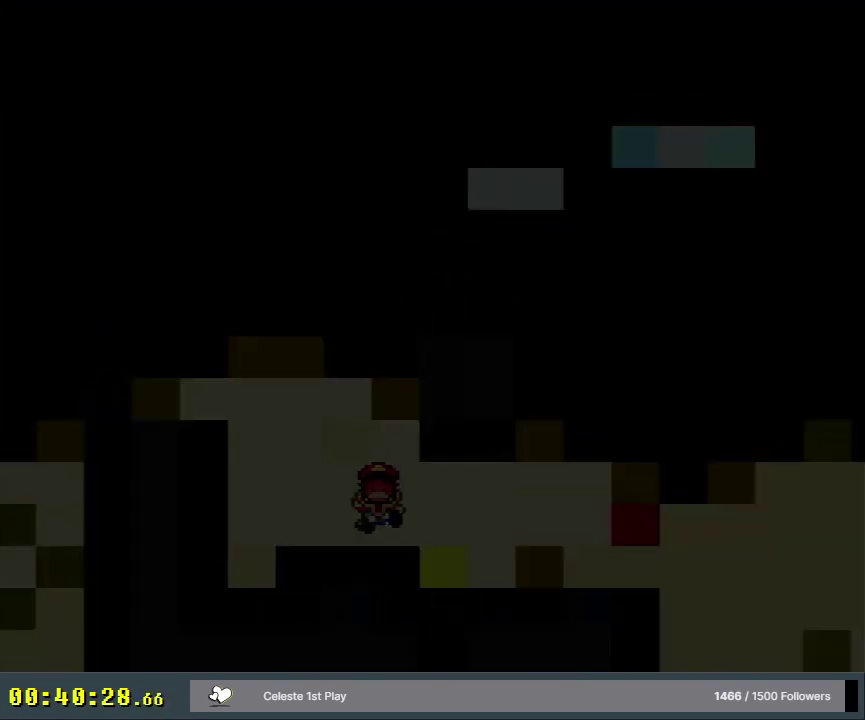
{"dt_ms": 200, "buttons": ["DPAD_RIGHT"], "events": [[17, "DPAD_LEFT", "down"], [17, "DPAD_UP", "up"], [167, "DPAD_LEFT", "up"], [167, "DPAD_RIGHT", "down"]]}
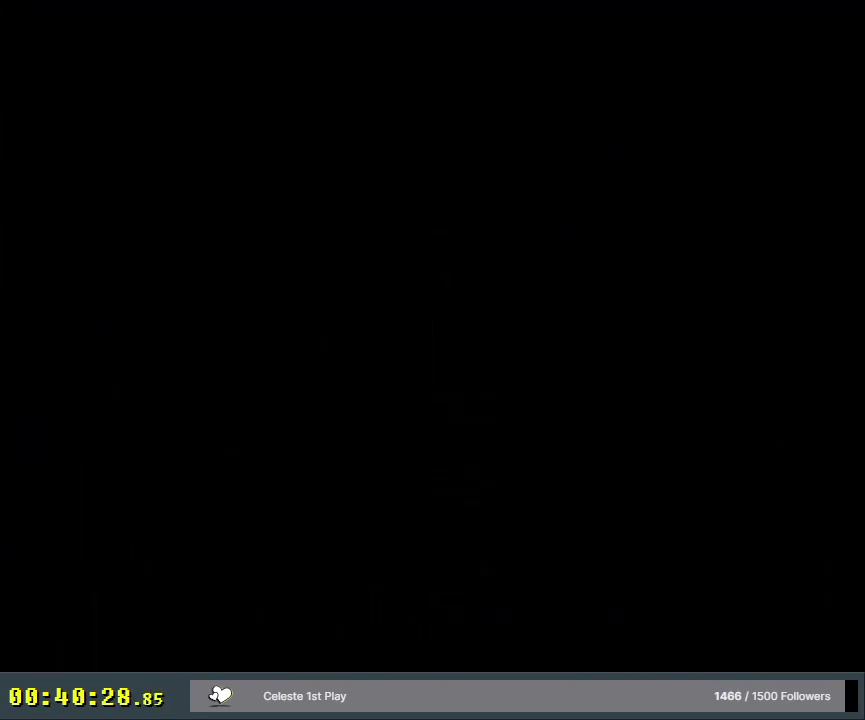
{"dt_ms": 200, "buttons": ["DPAD_LEFT"], "events": [[50, "DPAD_UP", "down"], [83, "DPAD_LEFT", "down"], [83, "DPAD_RIGHT", "up"], [117, "DPAD_UP", "up"]]}
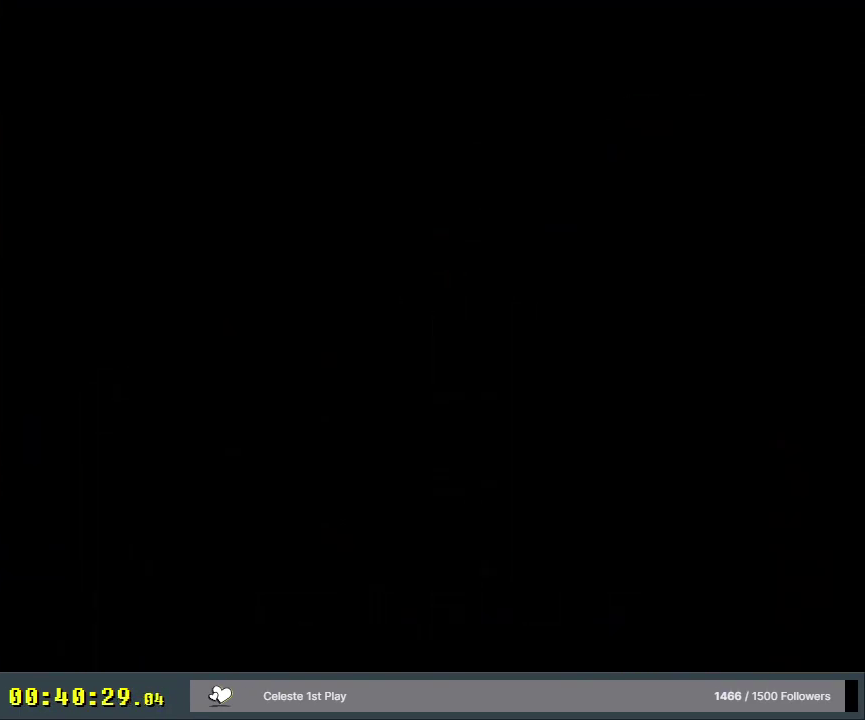
{"dt_ms": 300, "buttons": [], "events": [[33, "DPAD_DOWN", "down"], [67, "DPAD_LEFT", "up"], [83, "DPAD_RIGHT", "down"], [133, "DPAD_DOWN", "up"], [217, "DPAD_RIGHT", "up"]]}
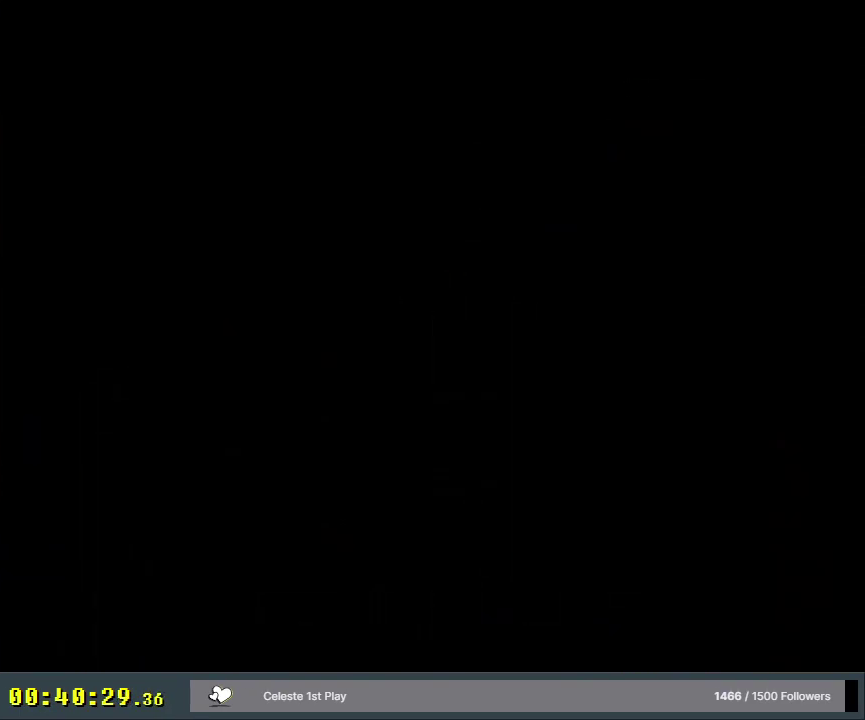
{"dt_ms": 300, "buttons": ["Y"], "events": [[133, "Y", "down"]]}
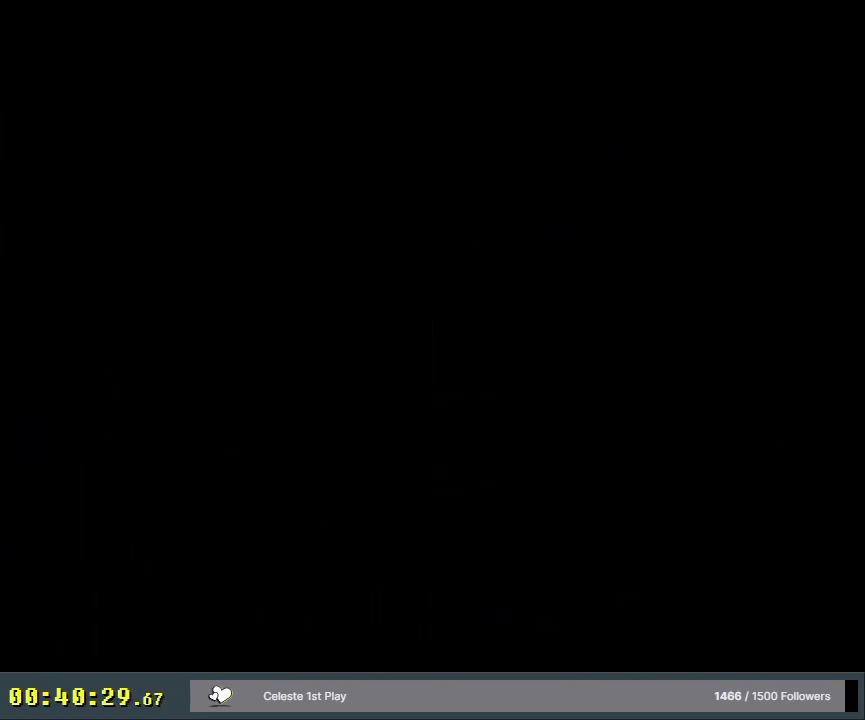
{"dt_ms": 500, "buttons": ["Y"], "events": []}
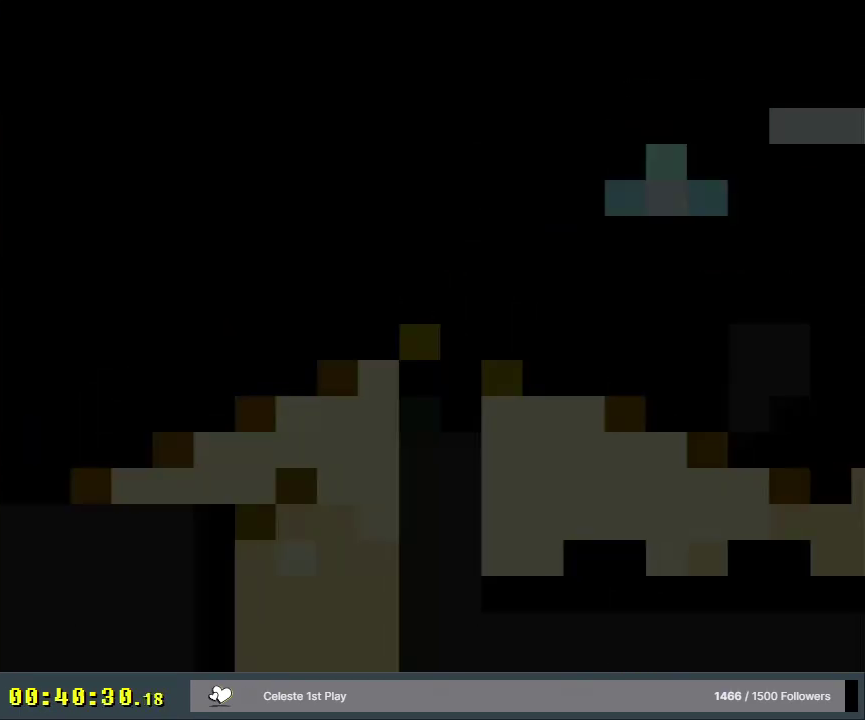
{"dt_ms": 500, "buttons": ["Y", "DPAD_RIGHT"], "events": [[433, "DPAD_RIGHT", "down"]]}
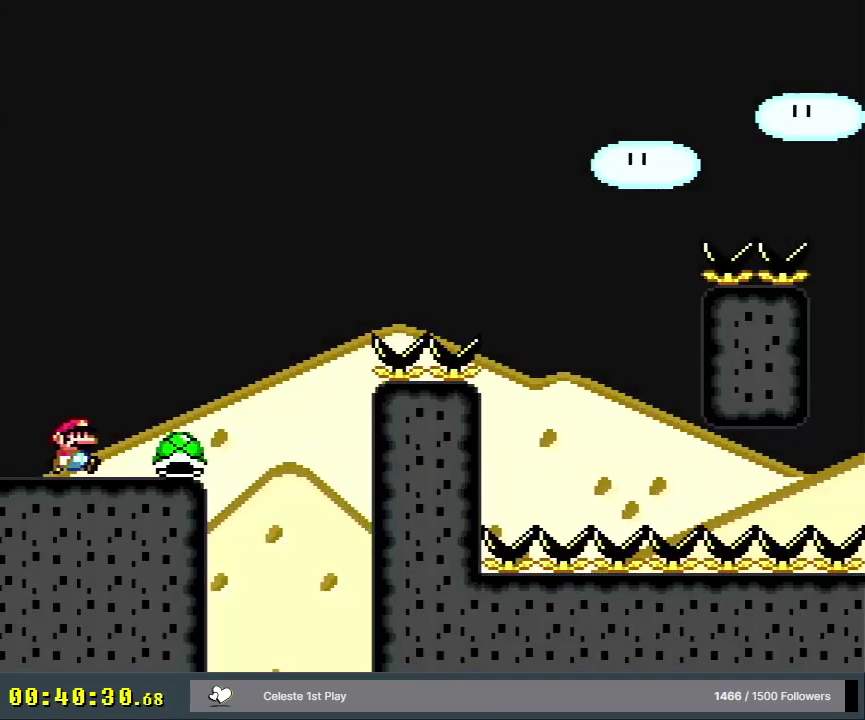
{"dt_ms": 500, "buttons": ["B", "Y", "DPAD_RIGHT"], "events": [[400, "B", "down"]]}
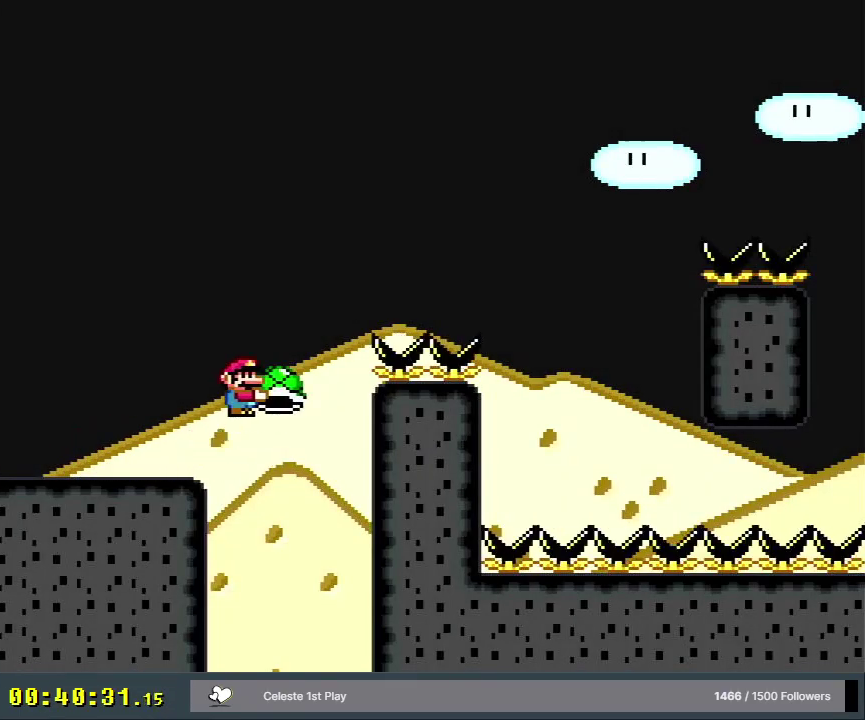
{"dt_ms": 400, "buttons": ["B", "DPAD_RIGHT"], "events": [[350, "Y", "up"]]}
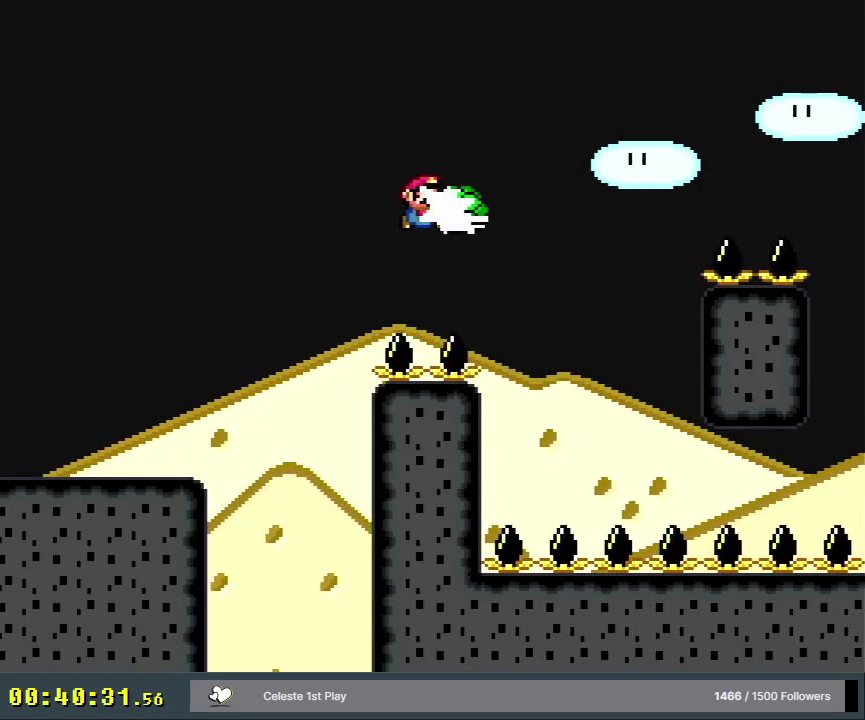
{"dt_ms": 600, "buttons": ["B", "Y", "DPAD_RIGHT"], "events": [[67, "Y", "down"]]}
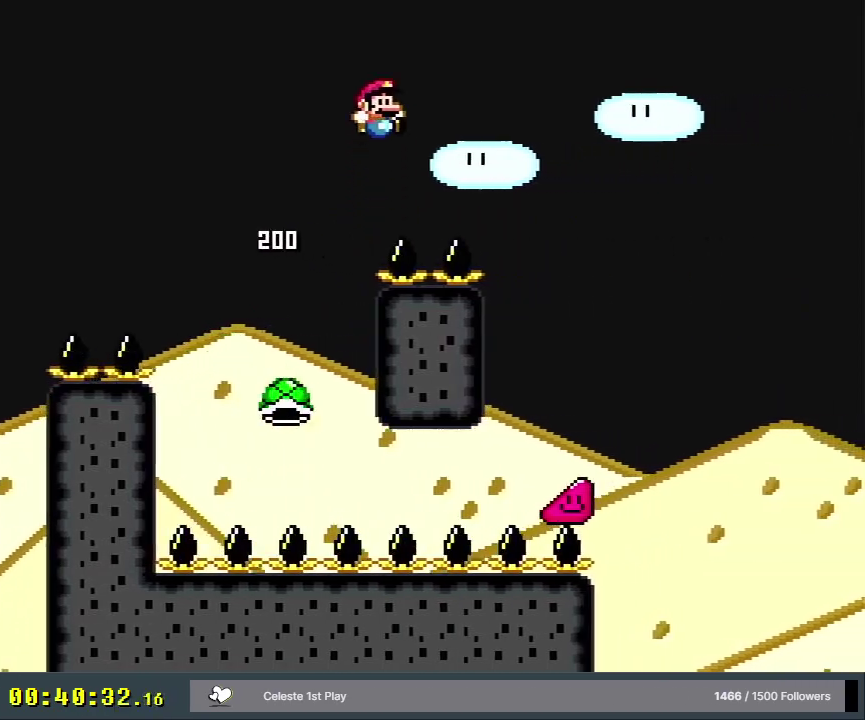
{"dt_ms": 500, "buttons": ["B", "Y", "DPAD_RIGHT"], "events": []}
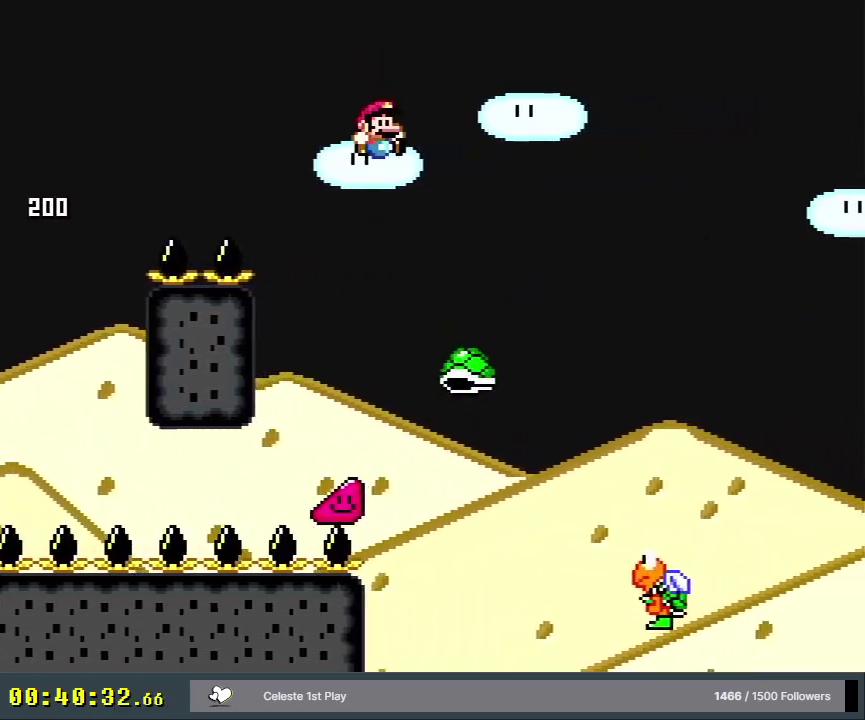
{"dt_ms": 500, "buttons": ["B", "Y", "DPAD_RIGHT"], "events": []}
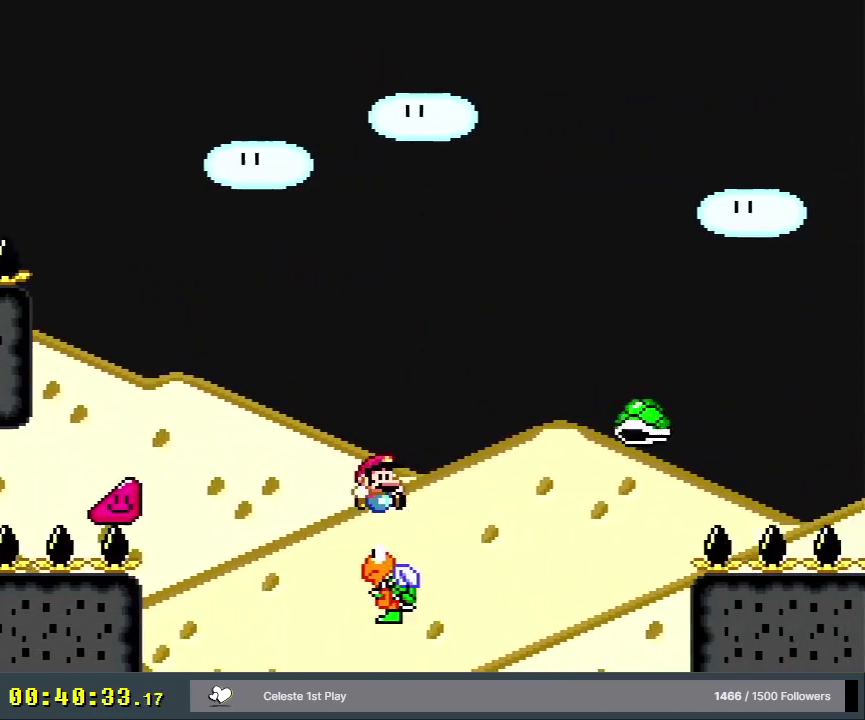
{"dt_ms": 500, "buttons": ["B", "Y", "DPAD_RIGHT"], "events": []}
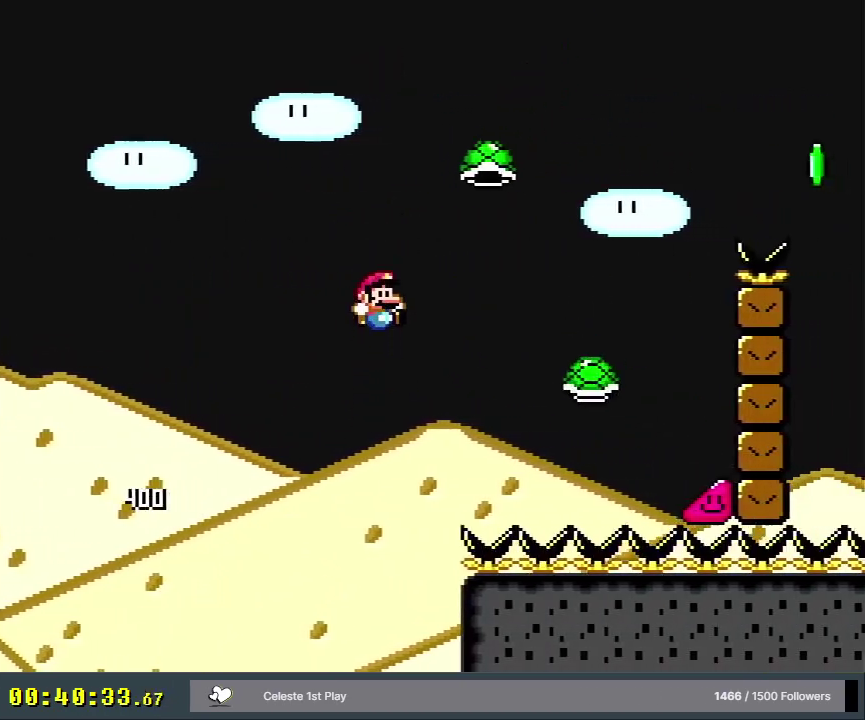
{"dt_ms": 600, "buttons": ["B", "DPAD_RIGHT"], "events": [[583, "Y", "up"]]}
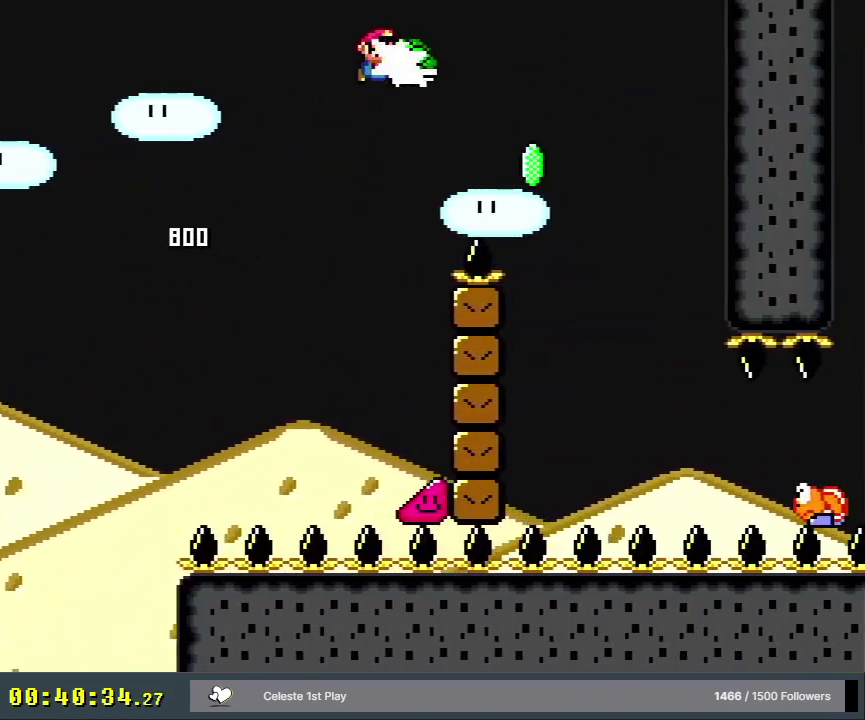
{"dt_ms": 400, "buttons": ["Y", "DPAD_RIGHT"], "events": [[100, "Y", "down"], [350, "B", "up"]]}
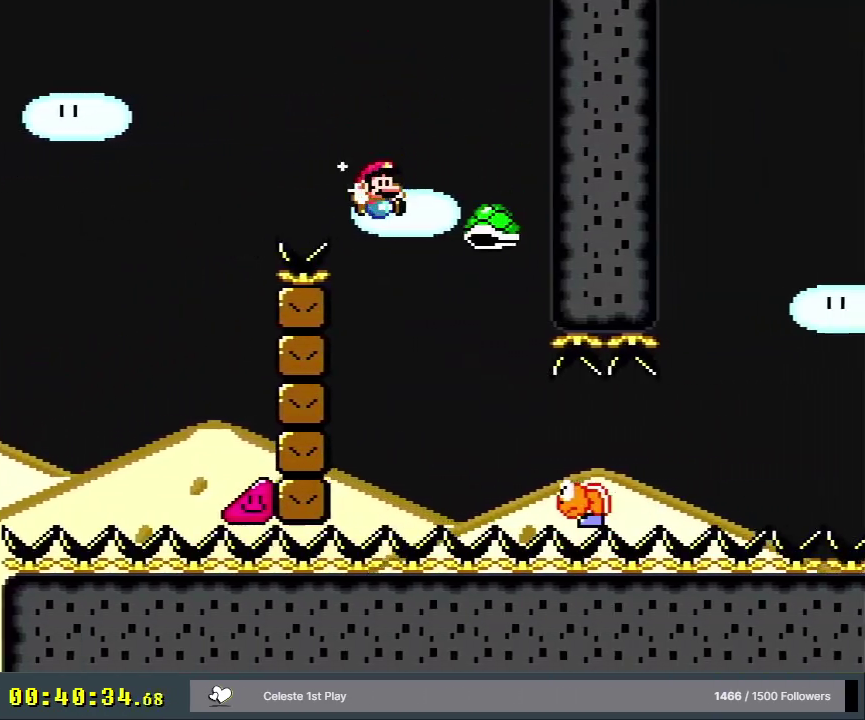
{"dt_ms": 500, "buttons": ["DPAD_RIGHT"], "events": [[33, "DPAD_RIGHT", "up"], [333, "Y", "up"], [467, "DPAD_RIGHT", "down"]]}
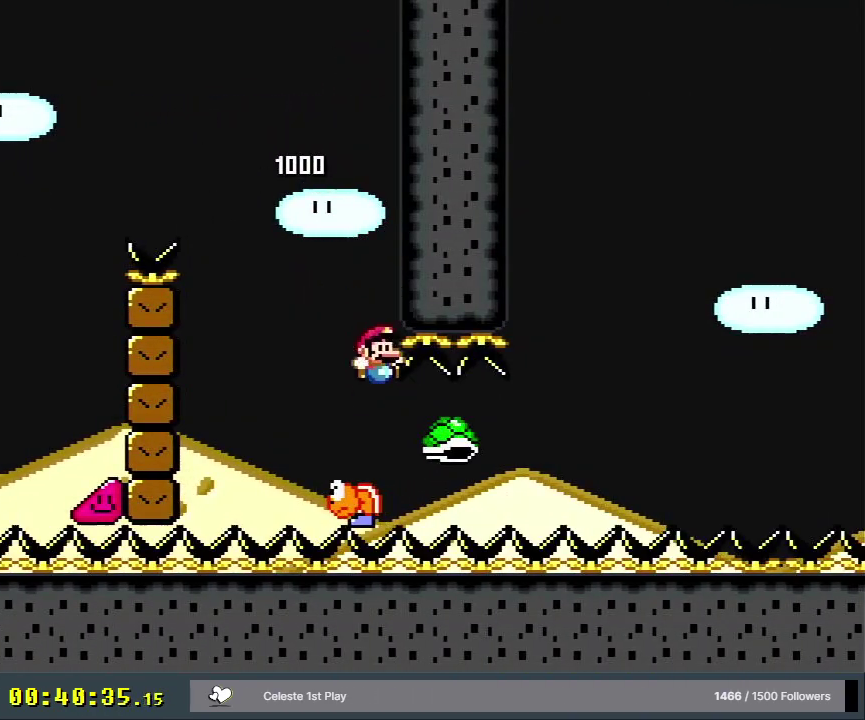
{"dt_ms": 200, "buttons": [], "events": [[33, "A", "down"], [117, "DPAD_RIGHT", "up"], [167, "A", "up"]]}
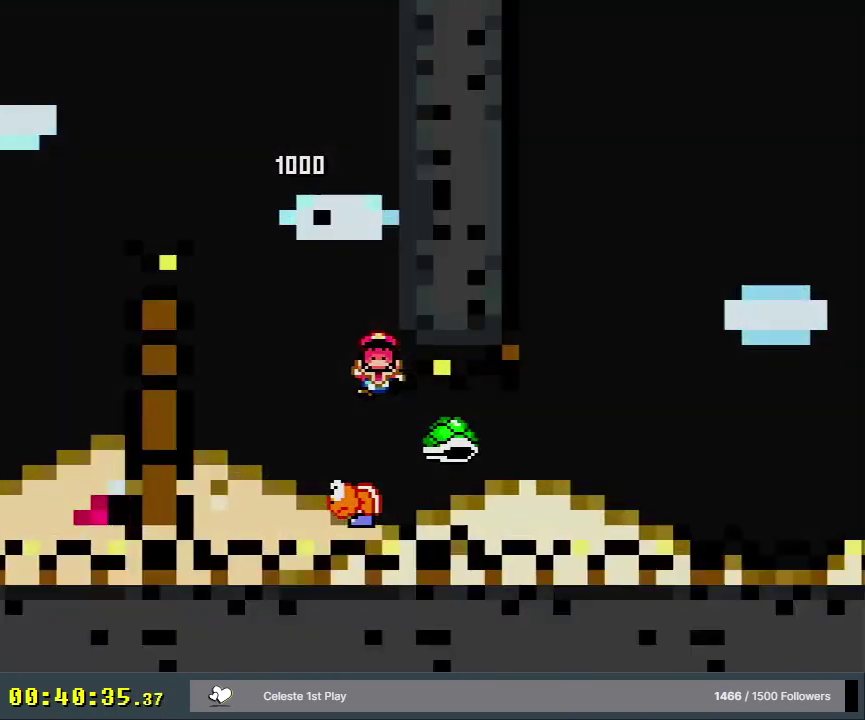
{"dt_ms": 300, "buttons": [], "events": [[50, "A", "down"], [100, "A", "up"], [150, "A", "down"], [250, "A", "up"]]}
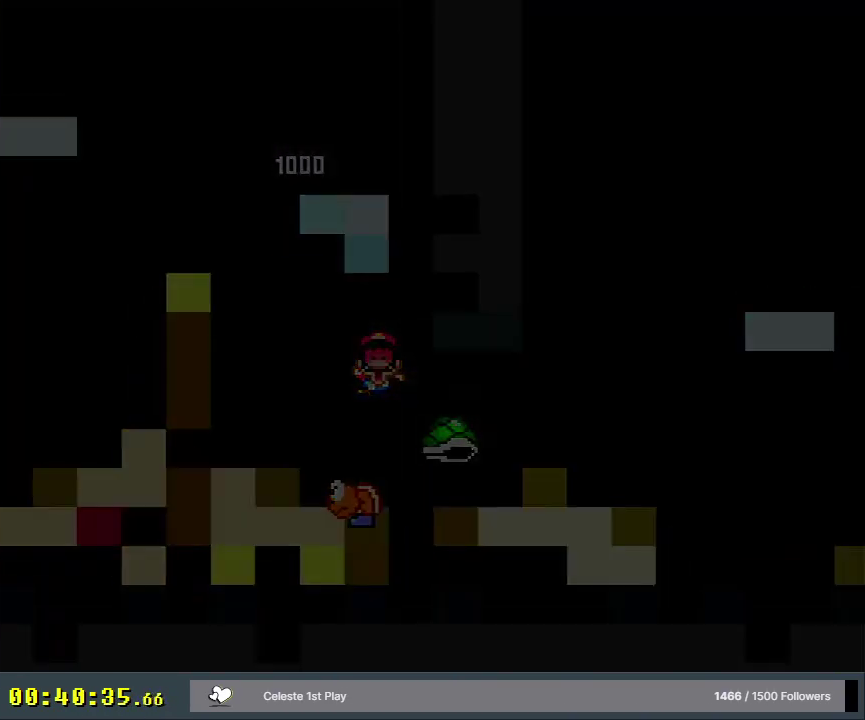
{"dt_ms": 500, "buttons": [], "events": []}
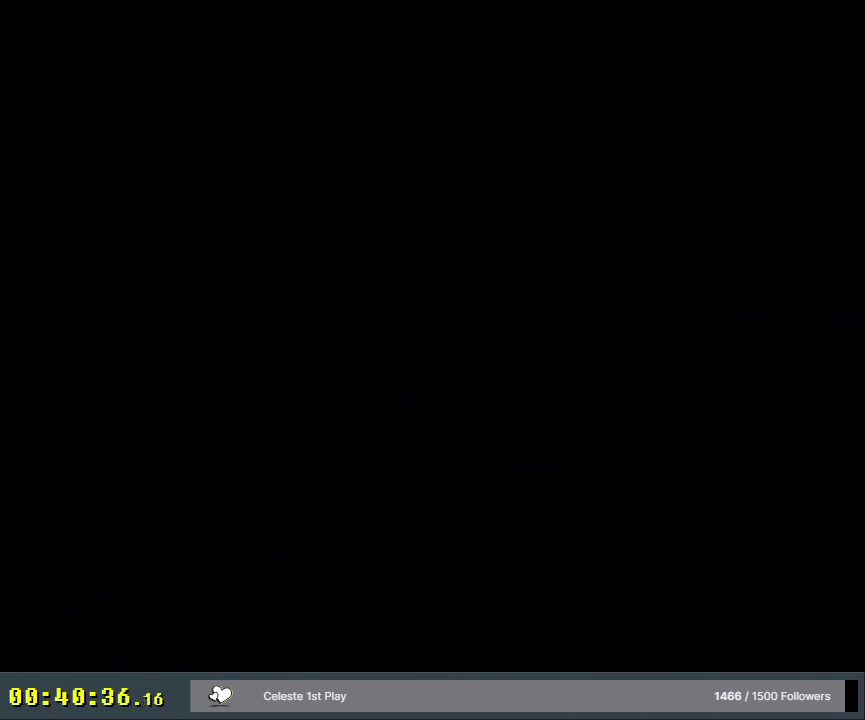
{"dt_ms": 500, "buttons": [], "events": []}